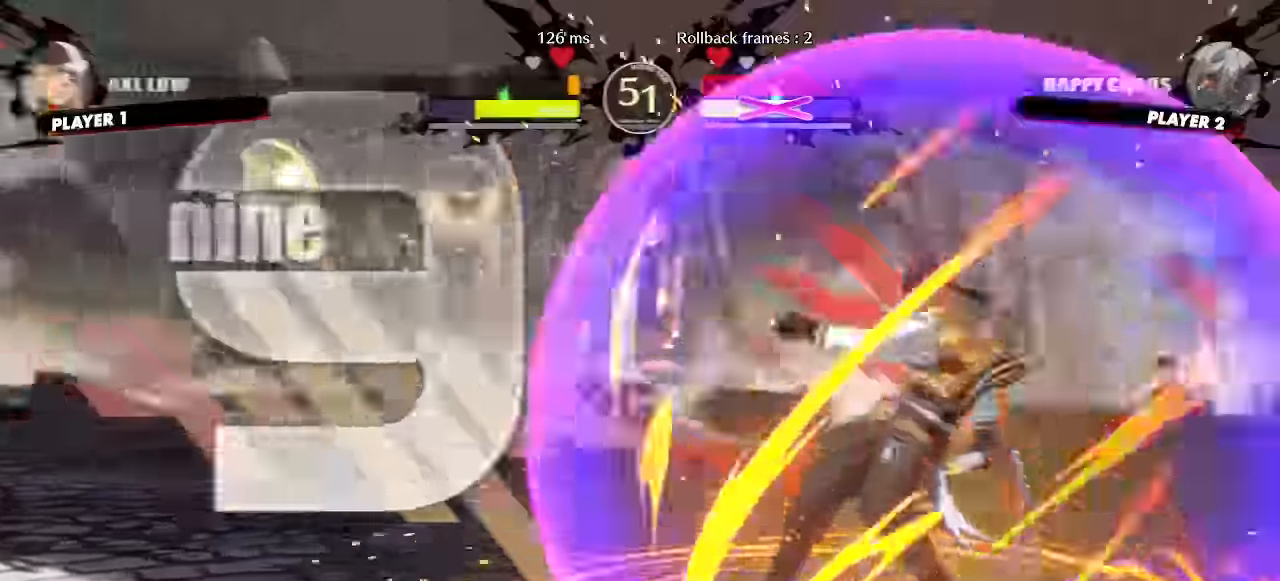
Gameplay with a controller (arcade stick); each line is a JSON object with the inputs held at the frame after it. "events" lists button and stick changes between this image and that frame as [ms after this image, input, new state], when the widget could be followed in between. Not read: L1 L3 P R3 other_buttons.
{"buttons": ["DPAD_DOWN", "DPAD_LEFT"], "events": [[200, "DPAD_RIGHT", "down"], [250, "DPAD_RIGHT", "up"]]}
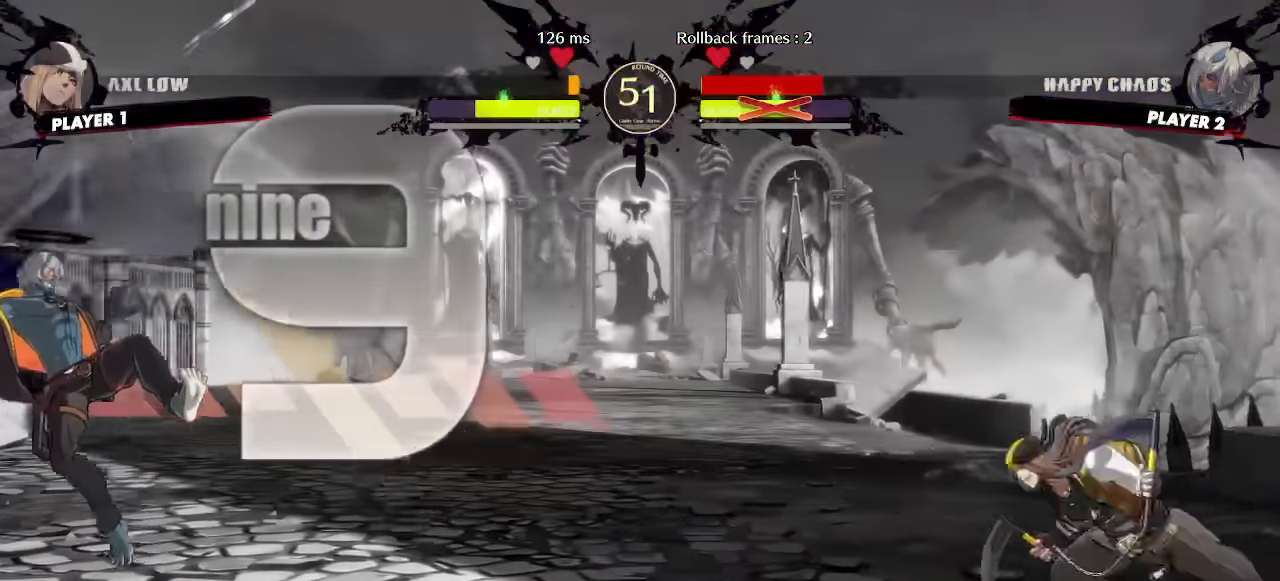
{"buttons": ["DPAD_DOWN", "DPAD_LEFT"]}
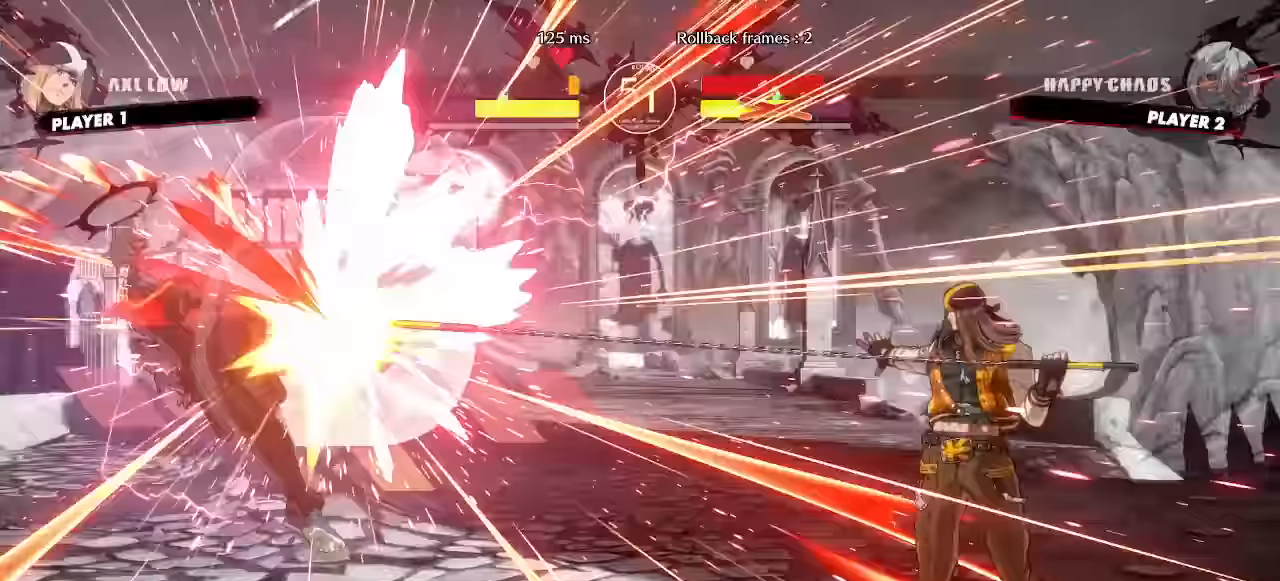
{"buttons": [], "events": [[300, "DPAD_DOWN", "up"], [333, "DPAD_LEFT", "up"]]}
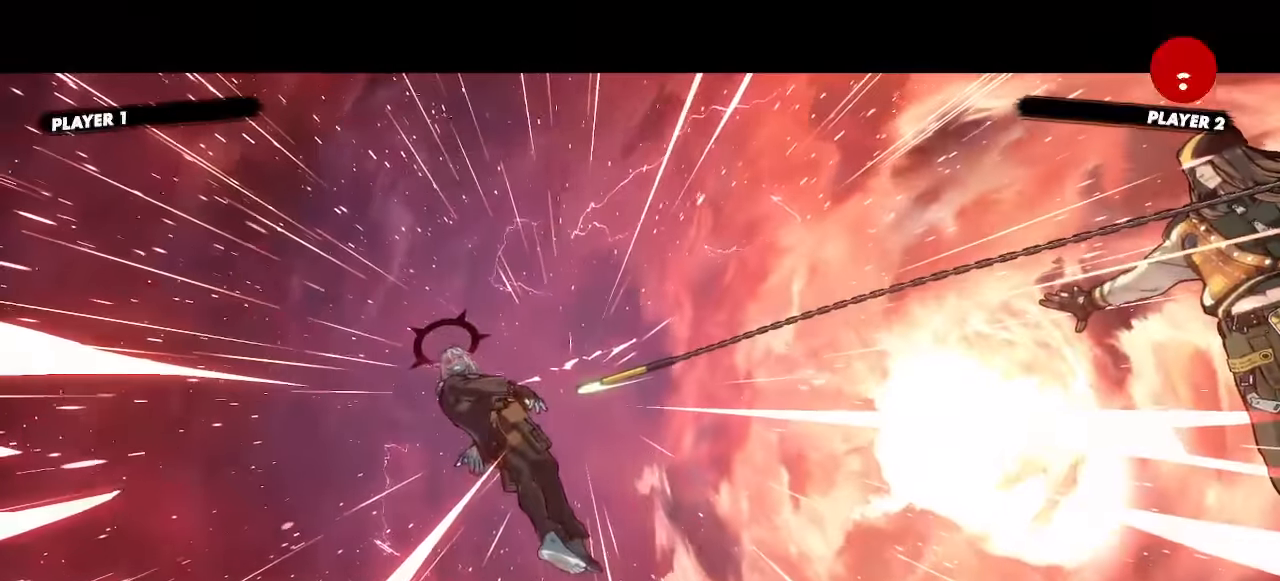
{"buttons": [], "events": []}
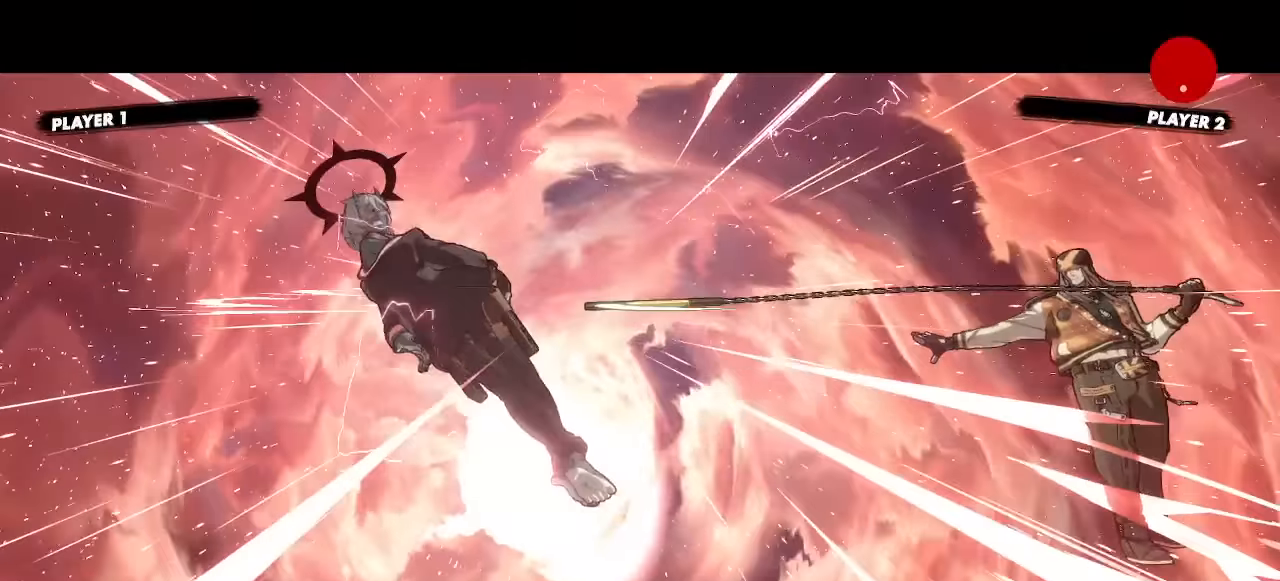
{"buttons": [], "events": []}
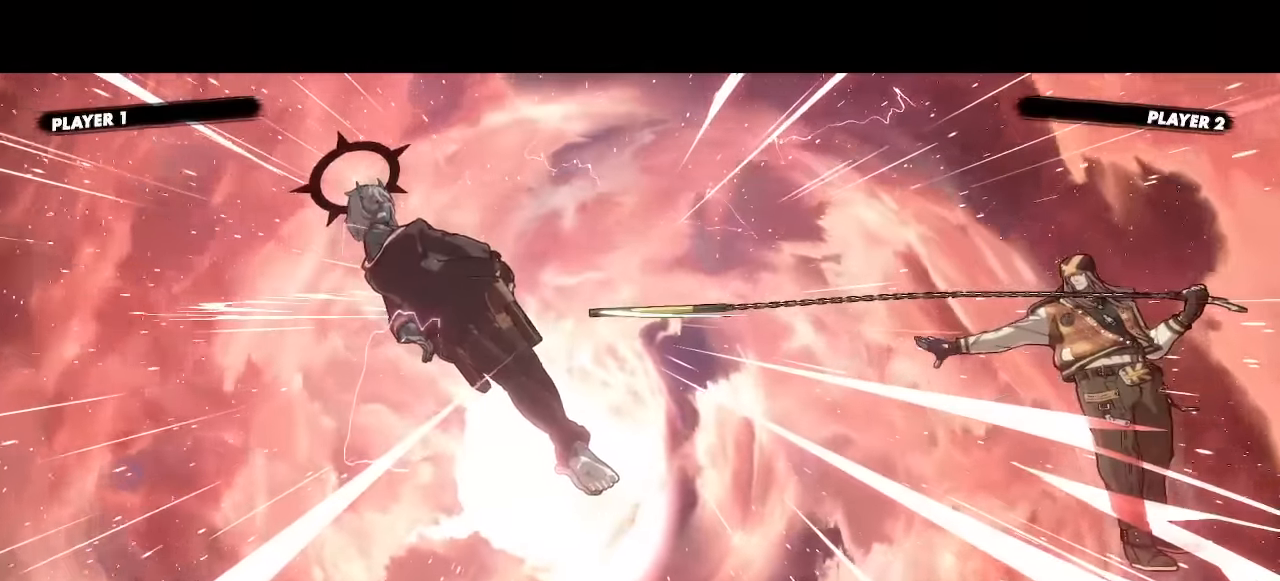
{"buttons": [], "events": []}
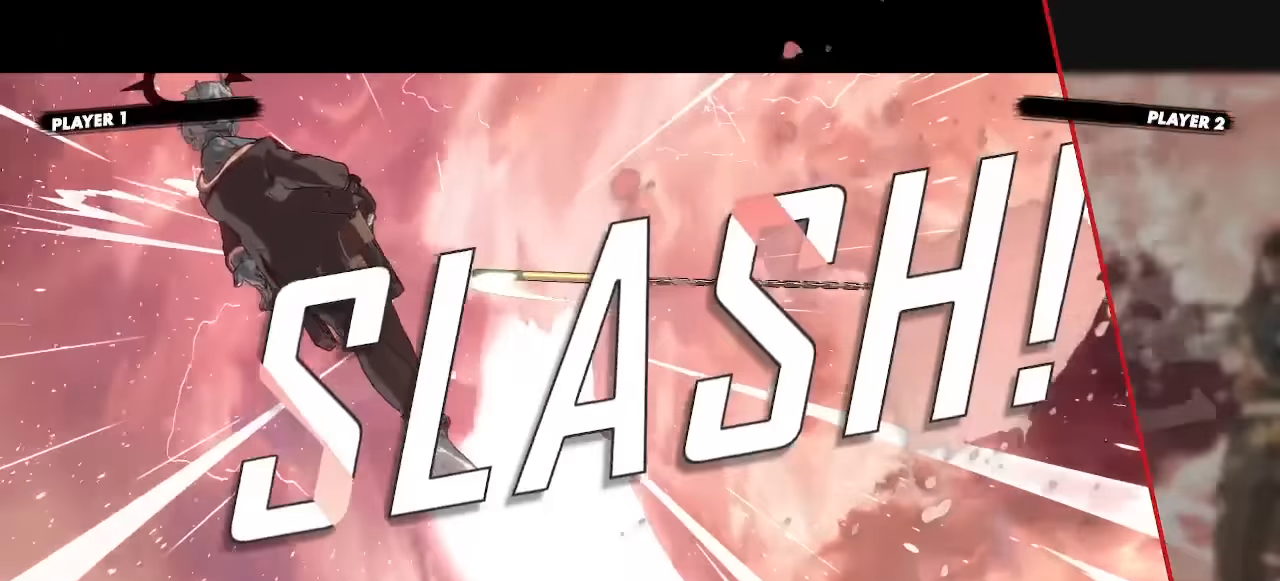
{"buttons": [], "events": []}
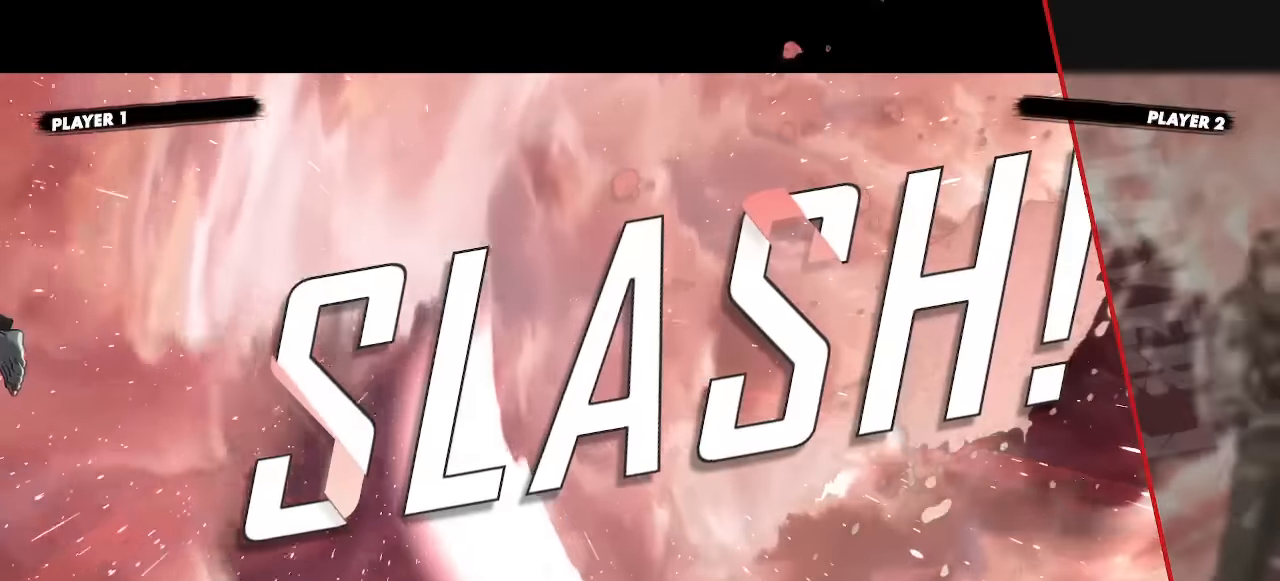
{"buttons": [], "events": []}
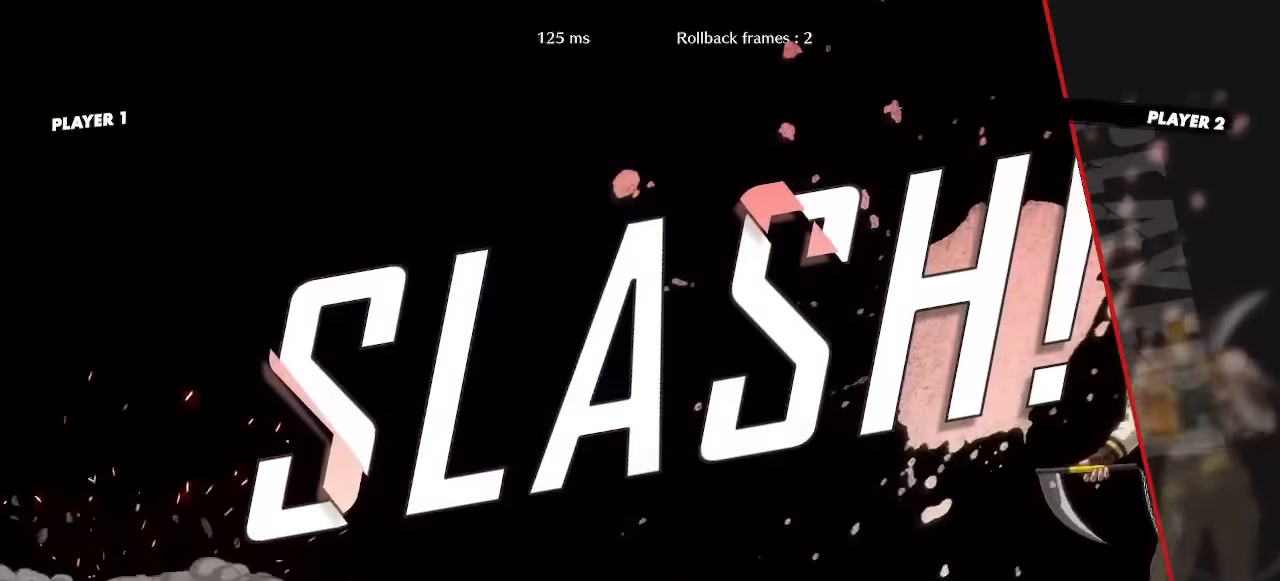
{"buttons": [], "events": []}
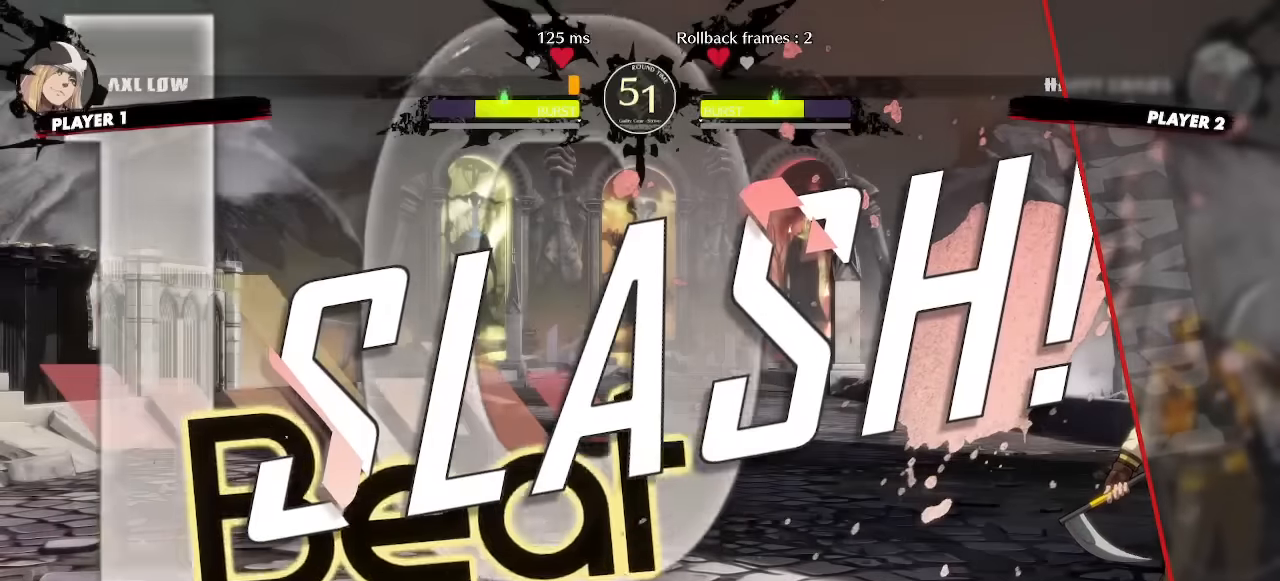
{"buttons": ["DPAD_LEFT"], "events": [[500, "DPAD_LEFT", "down"]]}
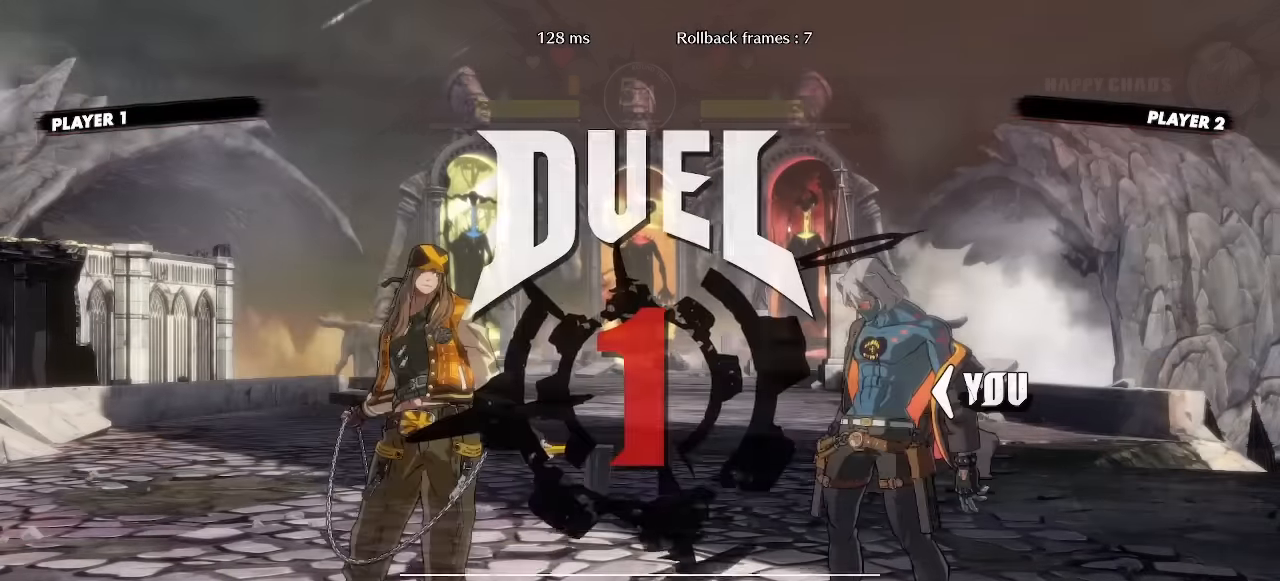
{"buttons": ["DPAD_RIGHT"], "events": [[33, "DPAD_LEFT", "up"], [250, "DPAD_RIGHT", "down"]]}
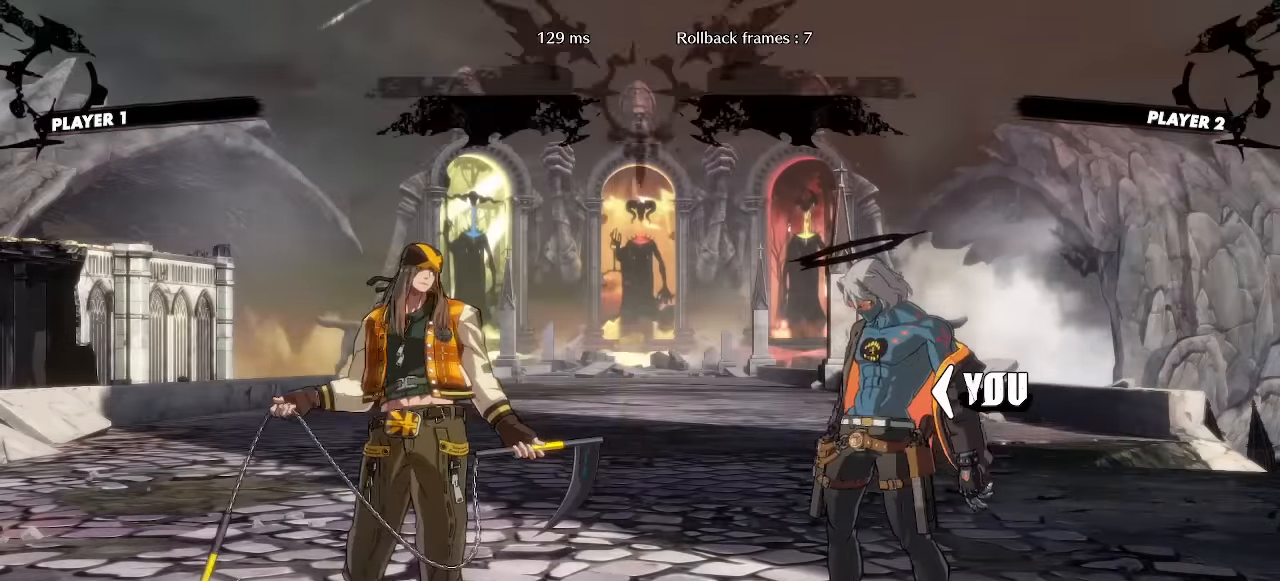
{"buttons": [], "events": [[250, "DPAD_RIGHT", "up"]]}
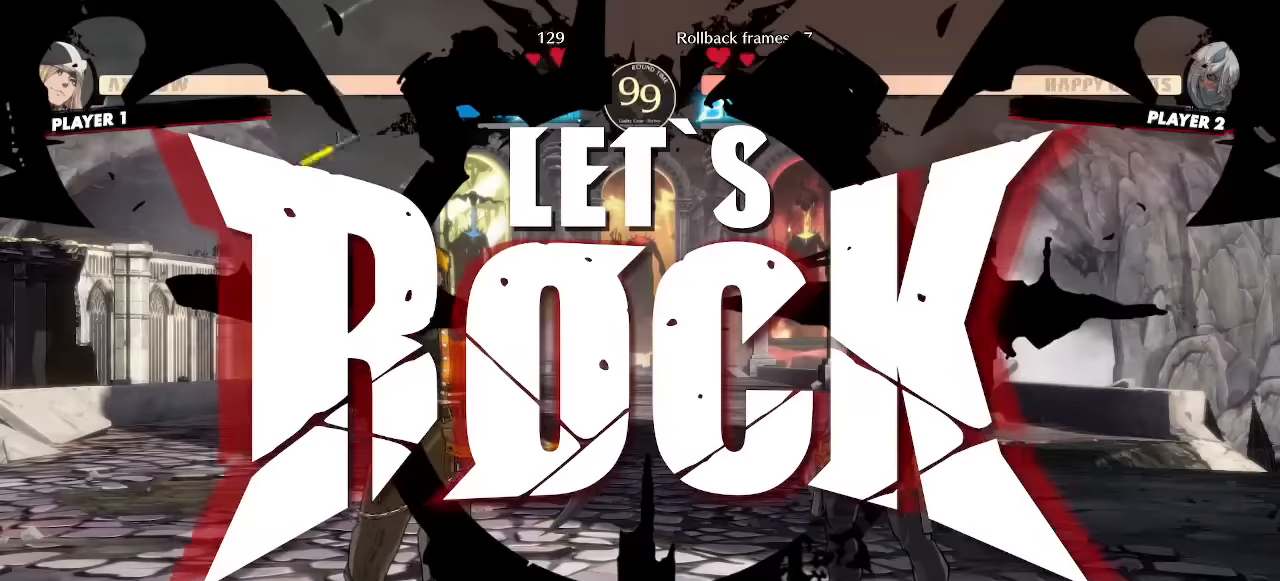
{"buttons": ["DPAD_RIGHT"], "events": [[283, "DPAD_LEFT", "down"], [300, "DPAD_DOWN", "down"], [350, "DPAD_DOWN", "up"], [350, "DPAD_UP", "down"], [433, "DPAD_LEFT", "up"], [450, "DPAD_RIGHT", "down"], [467, "DPAD_UP", "up"]]}
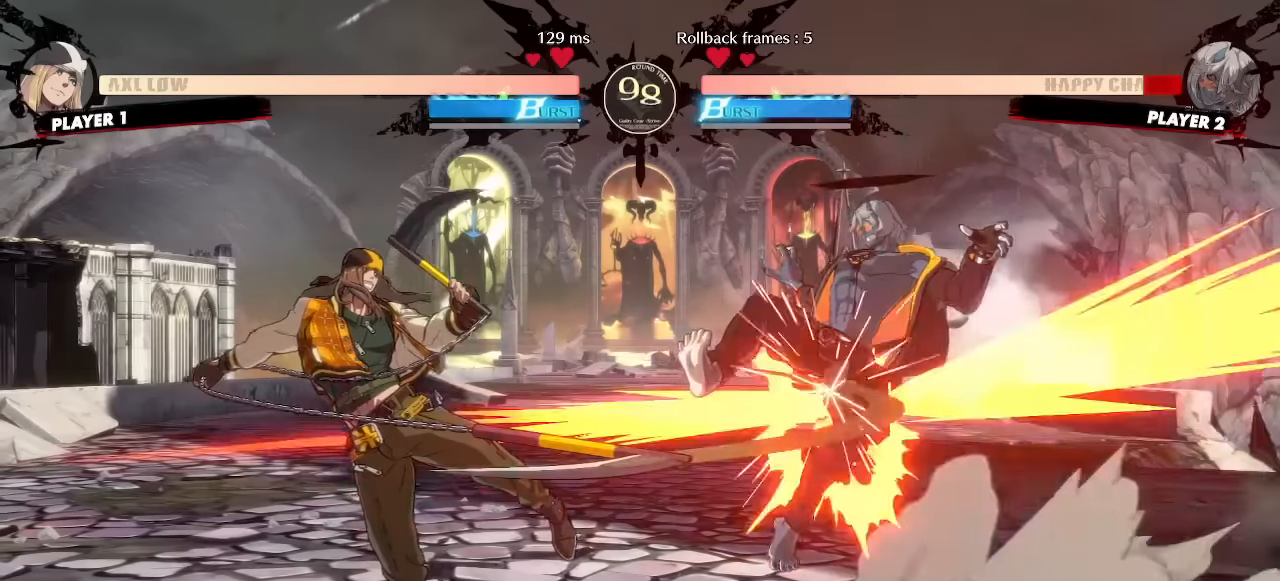
{"buttons": ["DPAD_DOWN", "DPAD_RIGHT"], "events": [[433, "DPAD_DOWN", "down"]]}
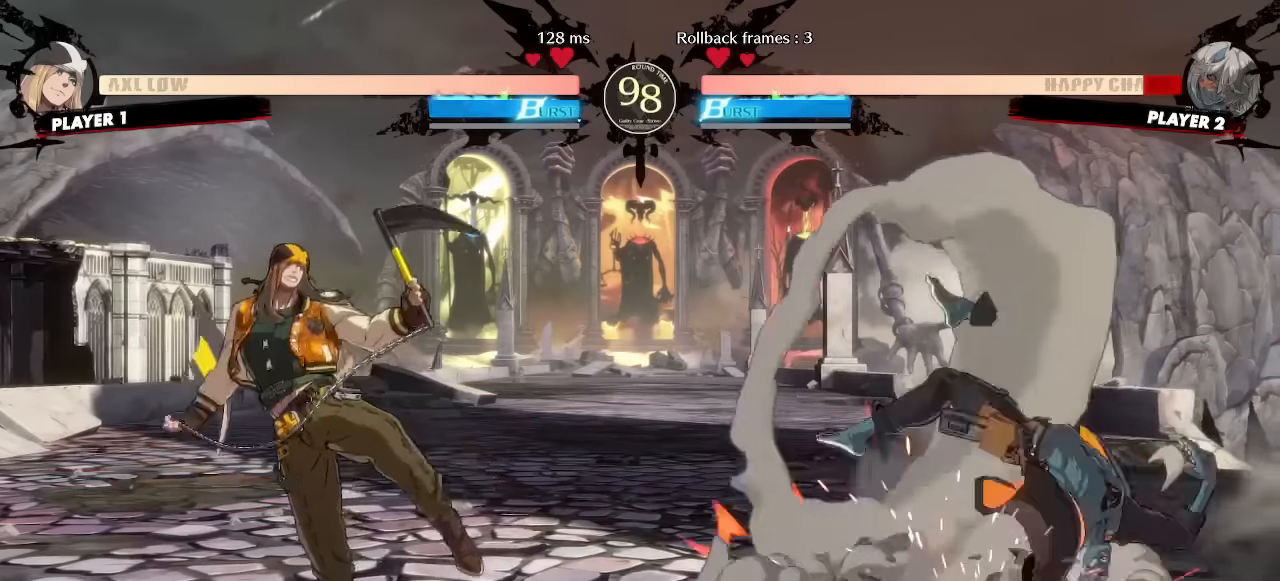
{"buttons": ["DPAD_DOWN", "DPAD_RIGHT"], "events": [[117, "DPAD_DOWN", "up"], [433, "DPAD_DOWN", "down"]]}
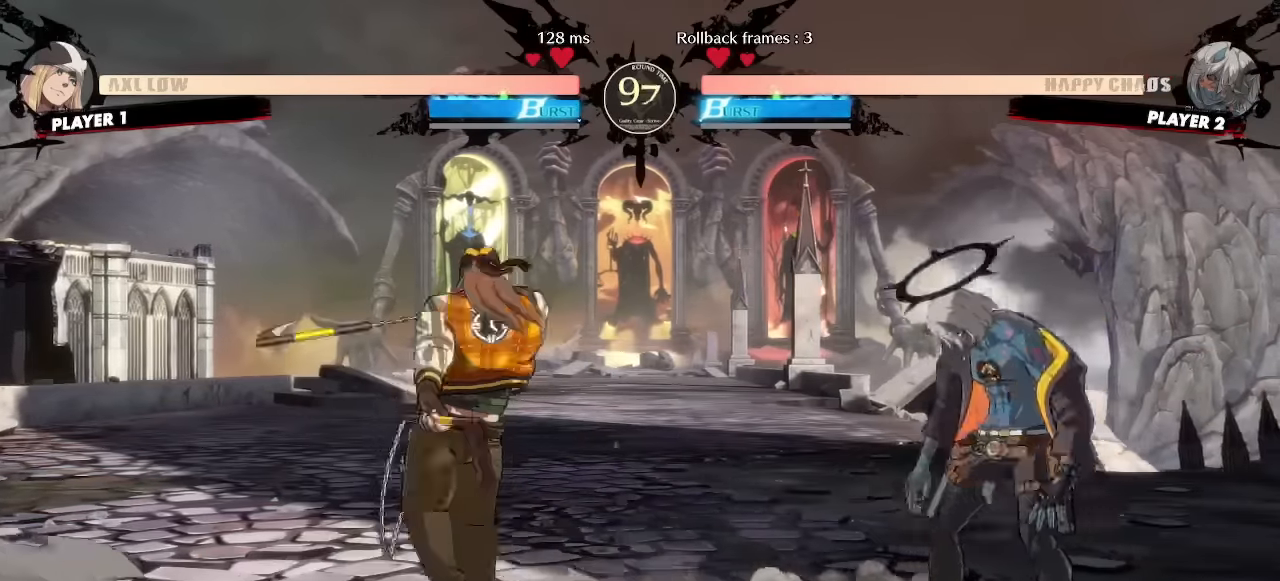
{"buttons": ["DPAD_DOWN", "DPAD_RIGHT"]}
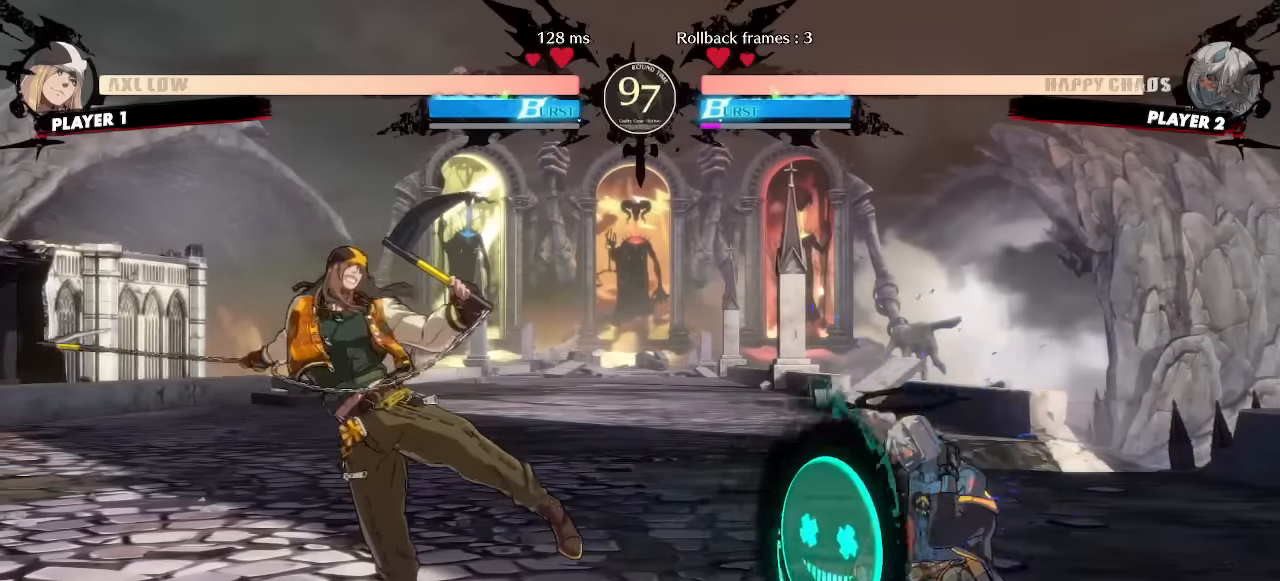
{"buttons": []}
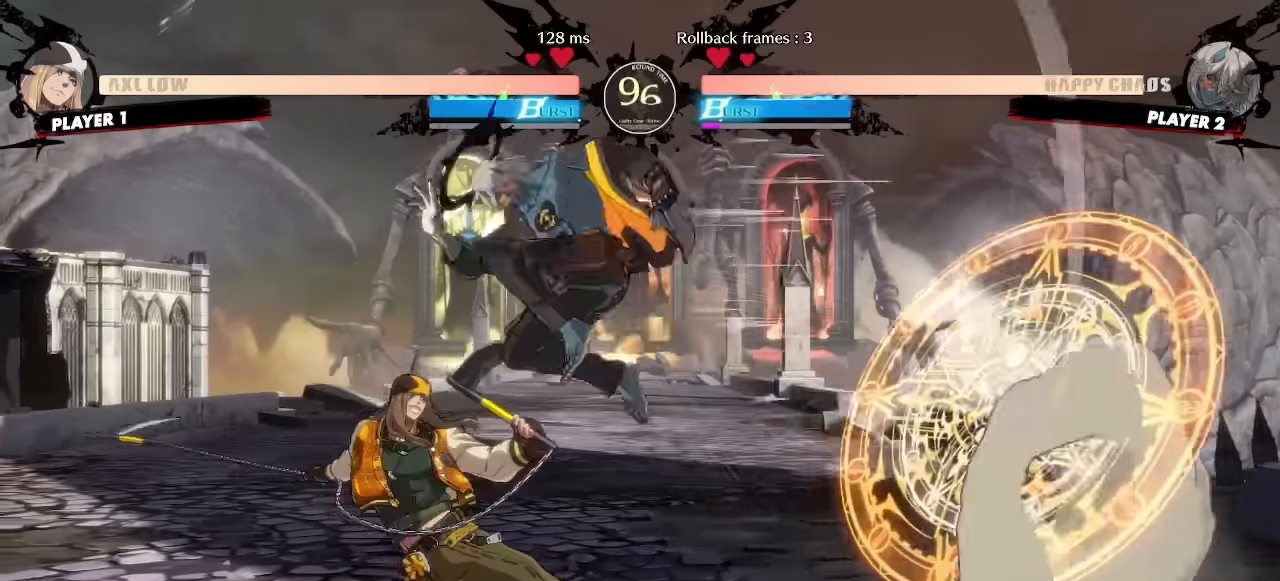
{"buttons": ["DPAD_DOWN"], "events": [[500, "DPAD_DOWN", "down"]]}
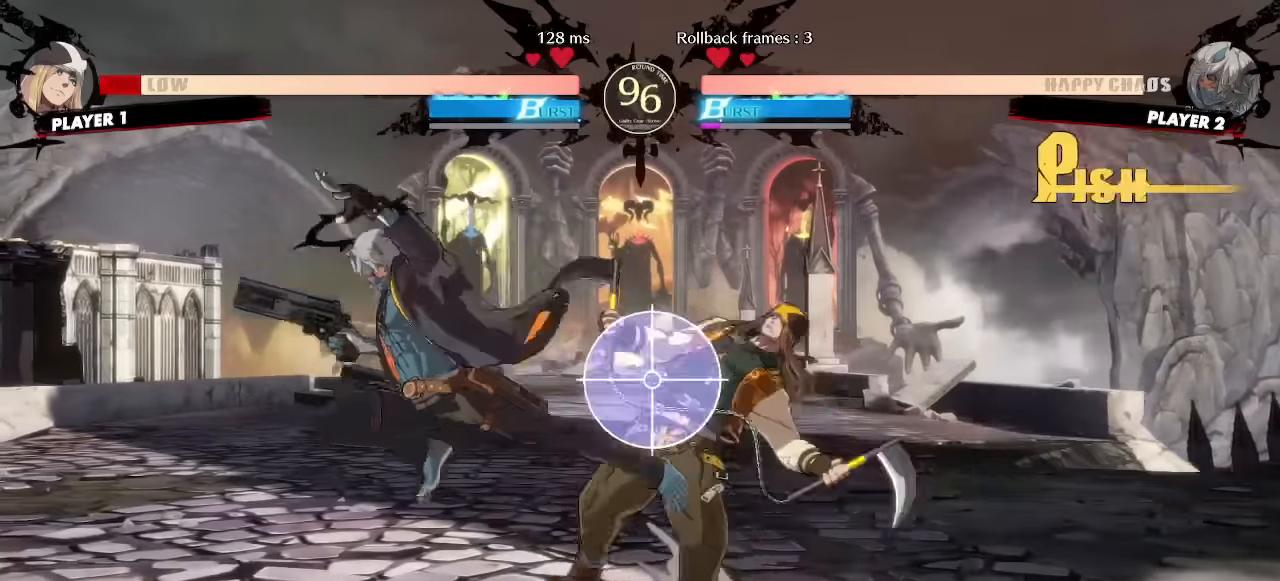
{"buttons": []}
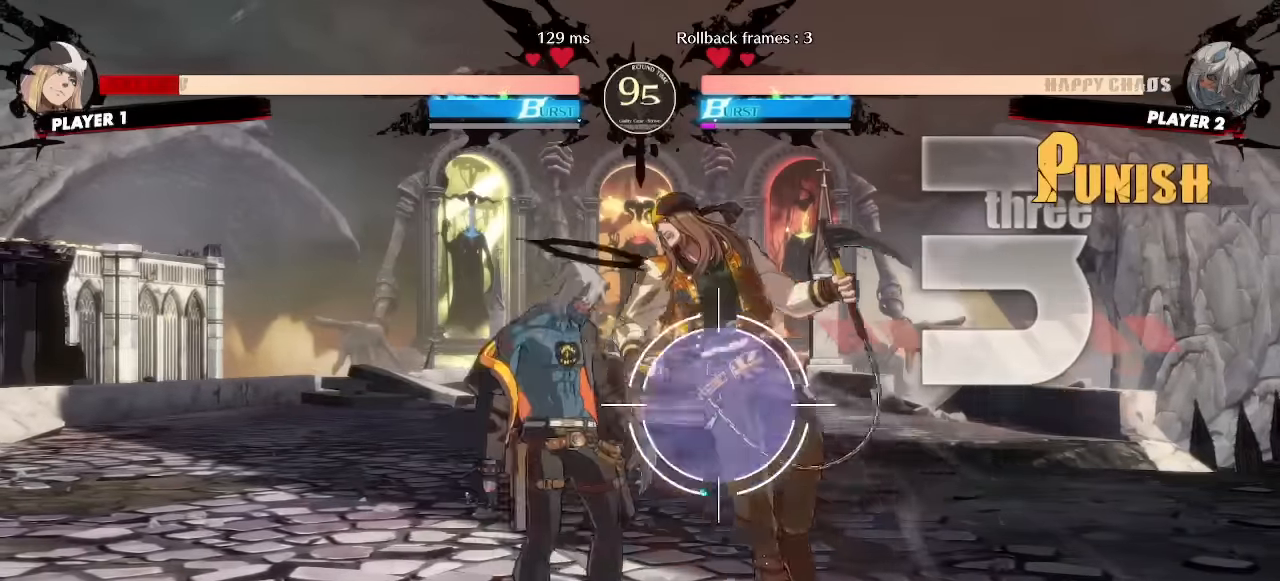
{"buttons": [], "events": []}
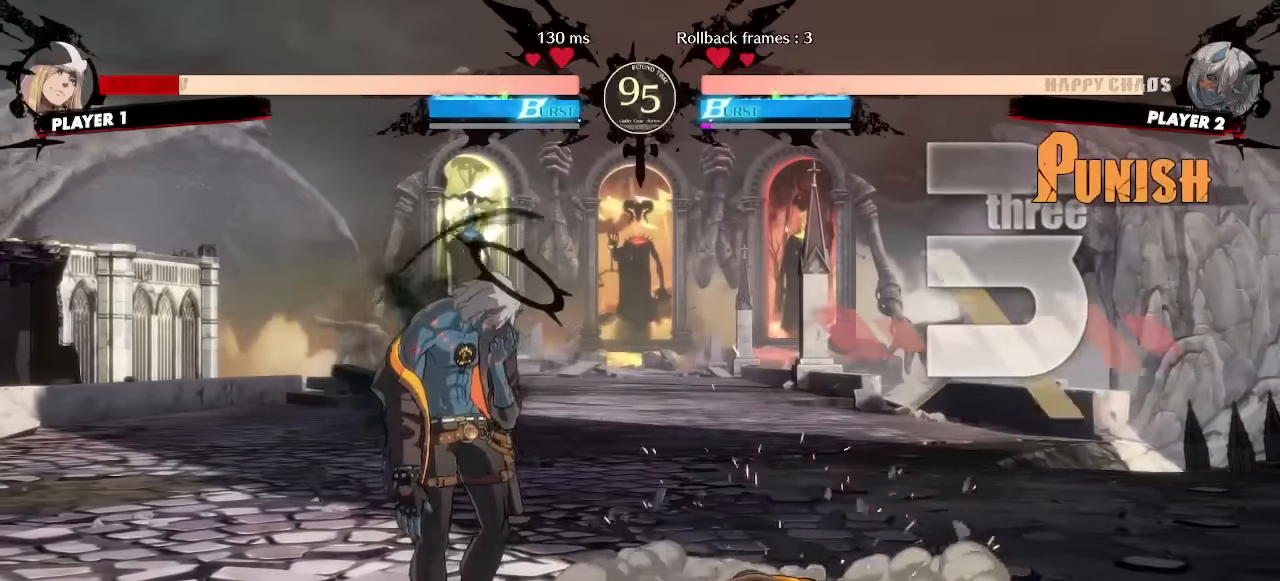
{"buttons": [], "events": [[217, "DPAD_RIGHT", "down"], [417, "DPAD_RIGHT", "up"]]}
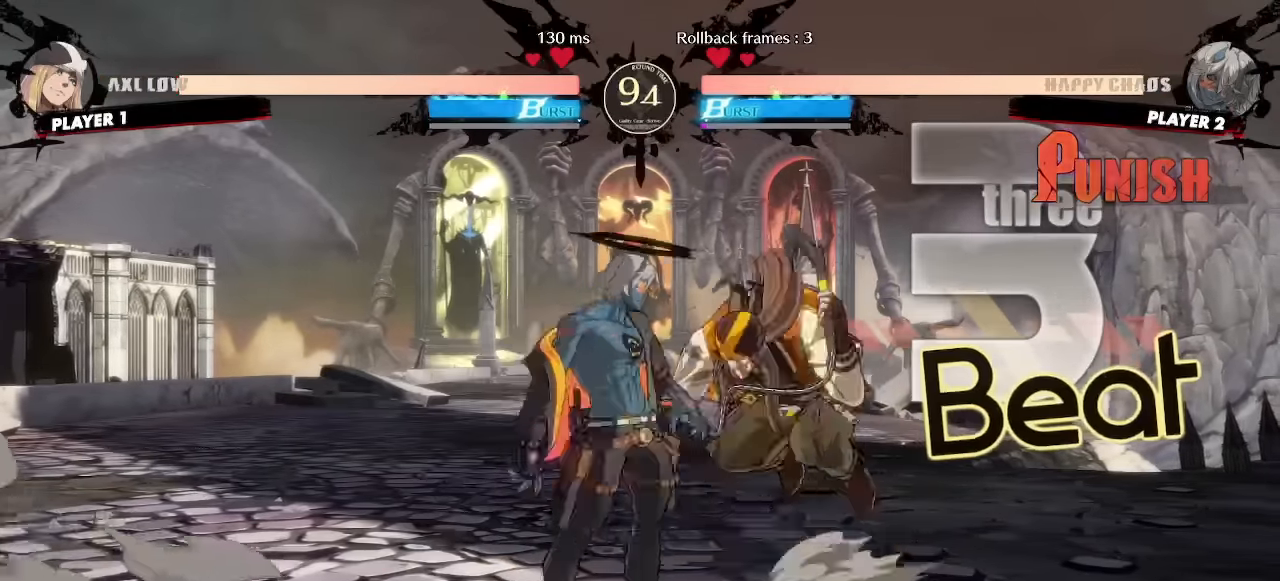
{"buttons": ["DPAD_RIGHT"], "events": [[167, "DPAD_RIGHT", "down"], [183, "DPAD_UP", "down"], [483, "DPAD_UP", "up"]]}
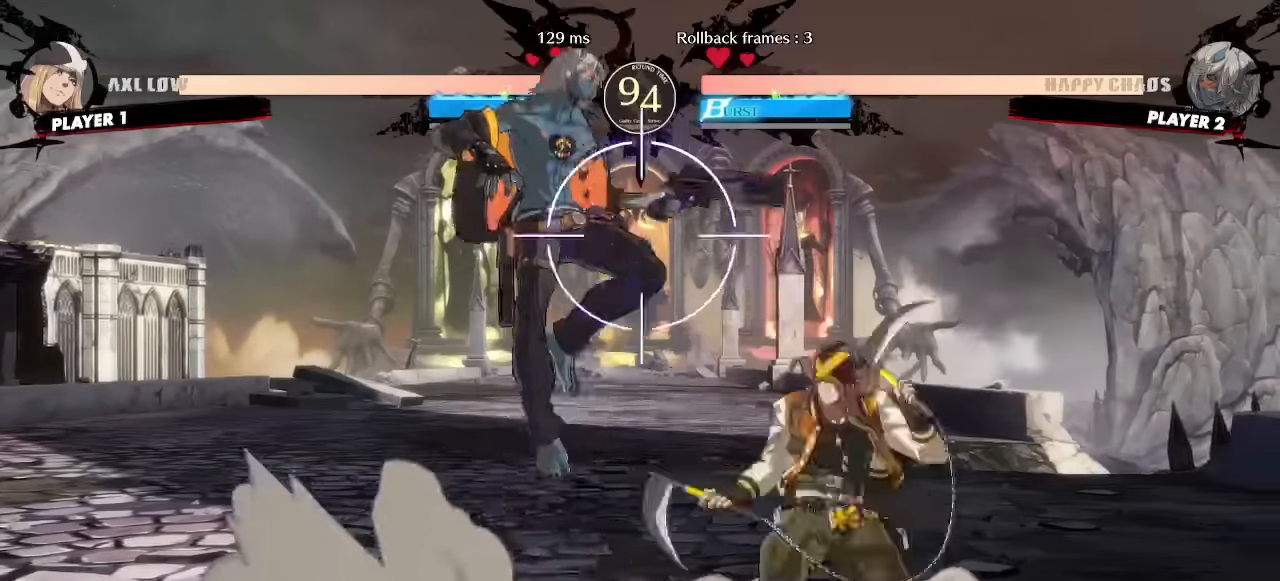
{"buttons": []}
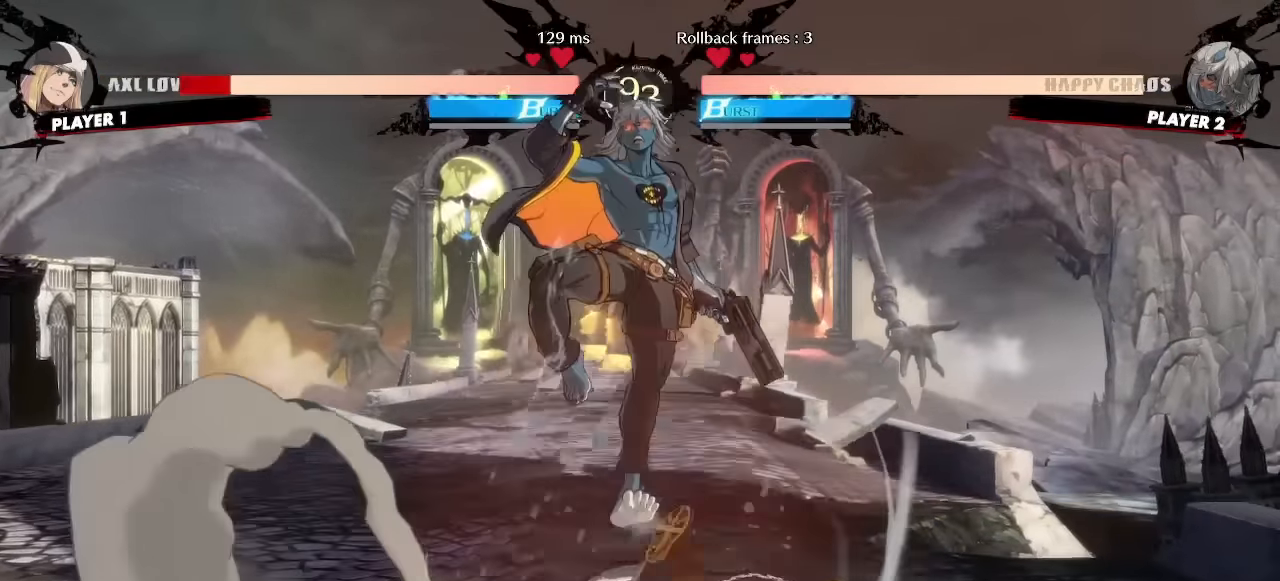
{"buttons": [], "events": []}
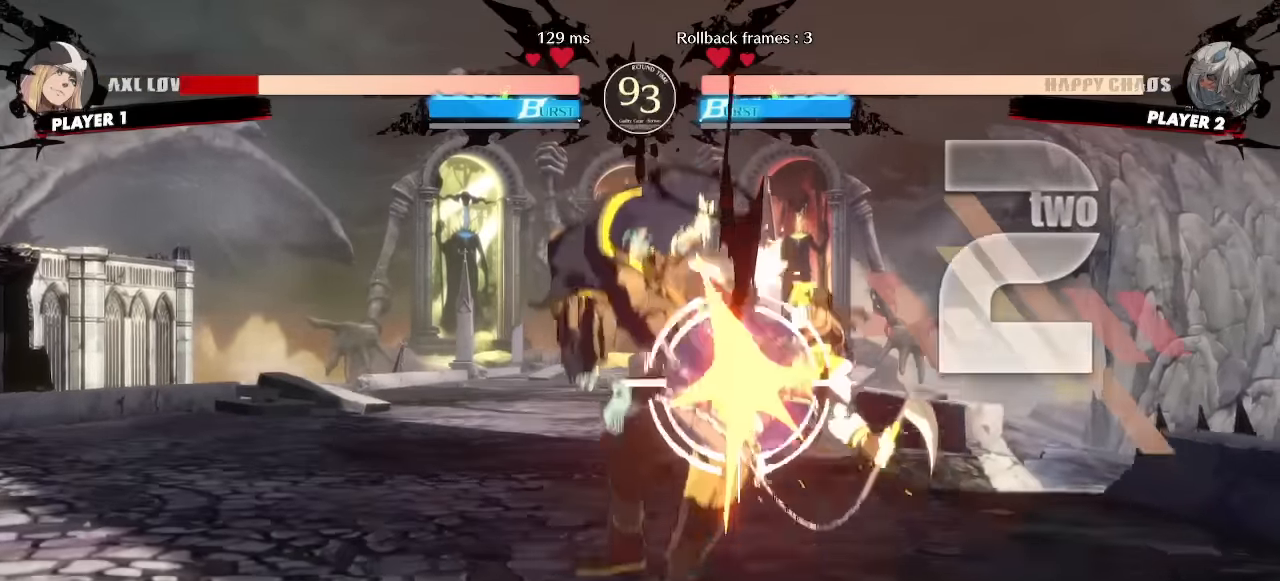
{"buttons": [], "events": [[133, "DPAD_RIGHT", "down"], [317, "DPAD_RIGHT", "up"], [350, "DPAD_DOWN", "down"], [400, "DPAD_LEFT", "down"], [450, "DPAD_DOWN", "up"], [500, "DPAD_LEFT", "up"]]}
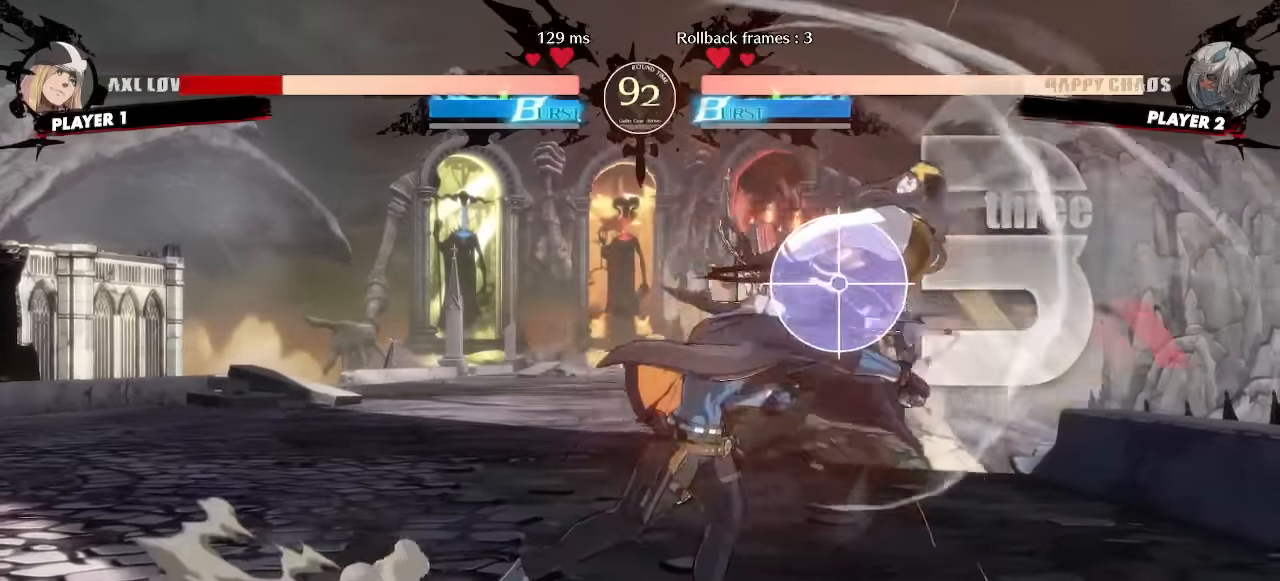
{"buttons": ["DPAD_DOWN", "DPAD_LEFT"]}